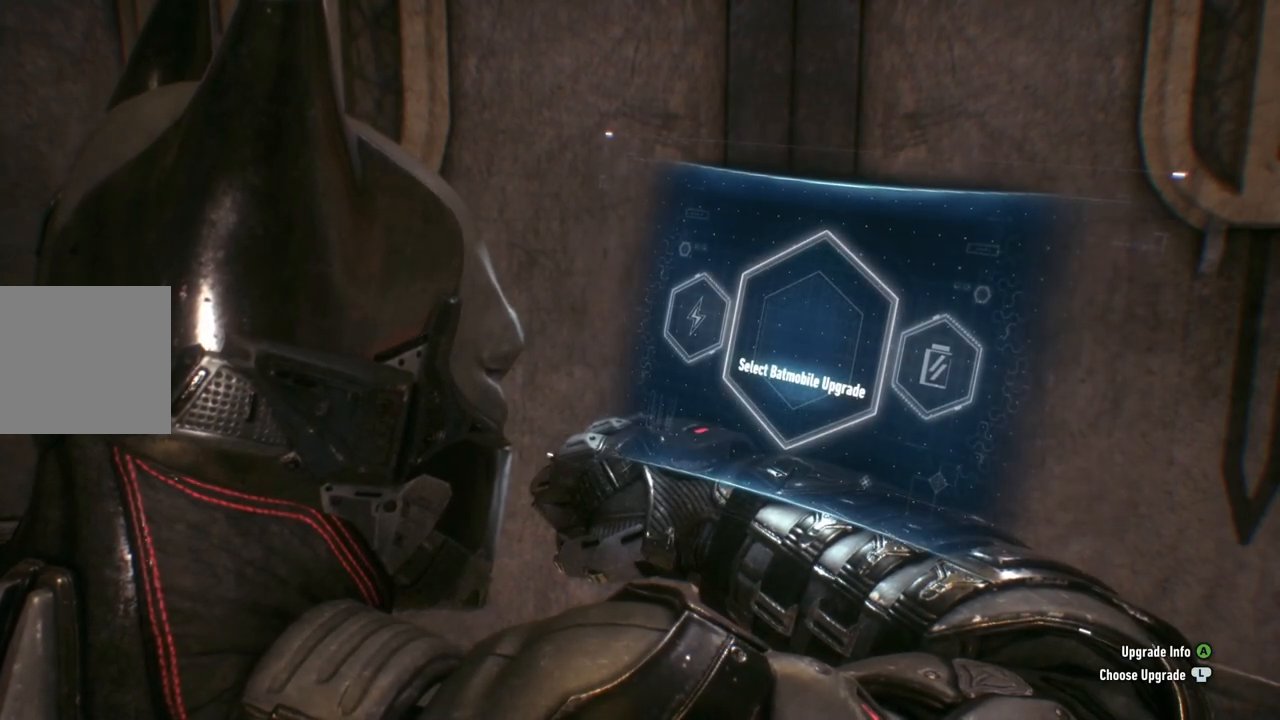
Gameplay with a controller (Xbox layout); each line is a JSON object with the inputs held at the frame after it. "events" lists button and stick changes between this image and that frame as [ms after this image, input, new state], when the widget could be followed in between.
{"buttons": [], "left_stick": "center", "right_stick": "center", "events": [[200, "left_stick", "left"], [383, "left_stick", "center"]]}
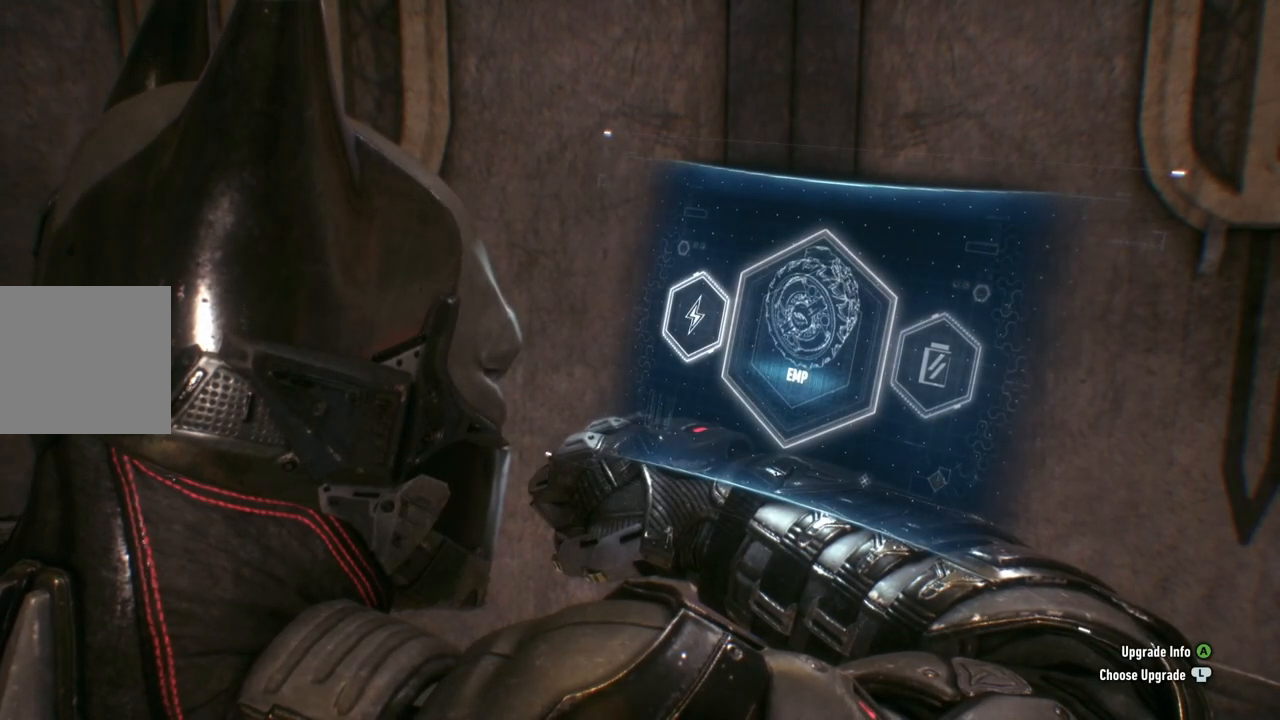
{"buttons": [], "left_stick": "center", "right_stick": "center", "events": []}
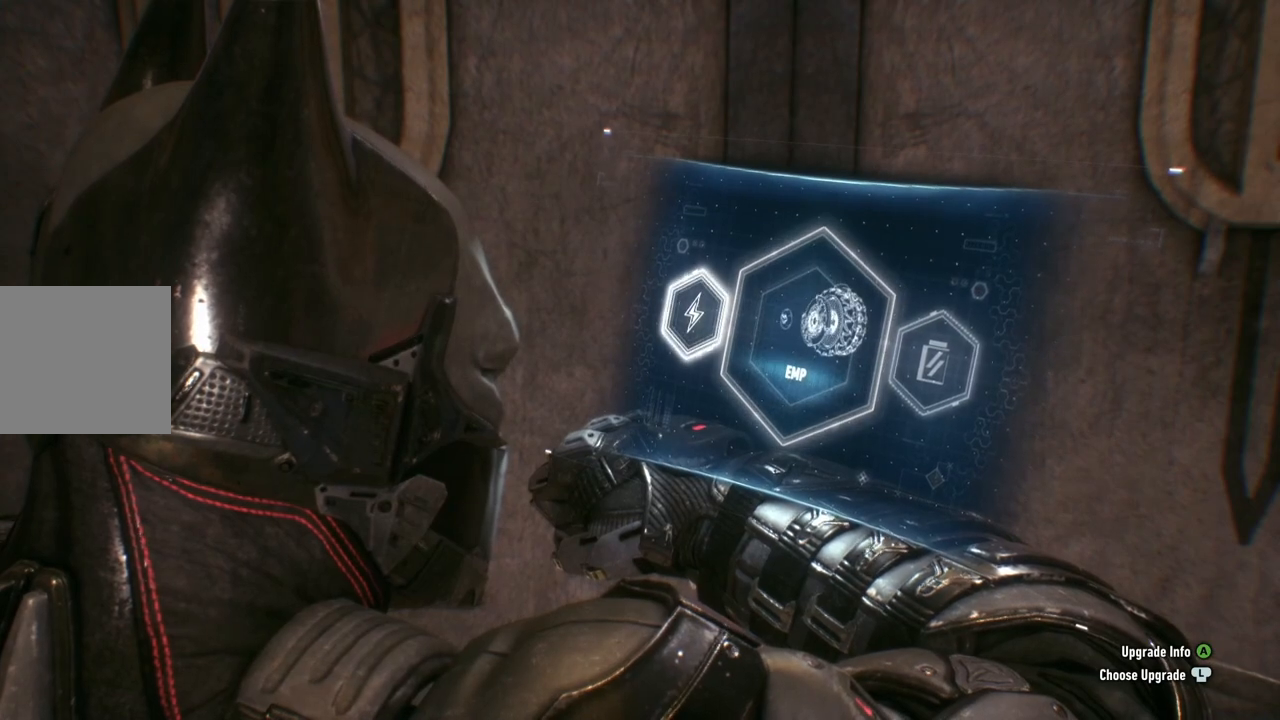
{"buttons": [], "left_stick": "center", "right_stick": "center", "events": [[250, "left_stick", "right"], [417, "left_stick", "center"]]}
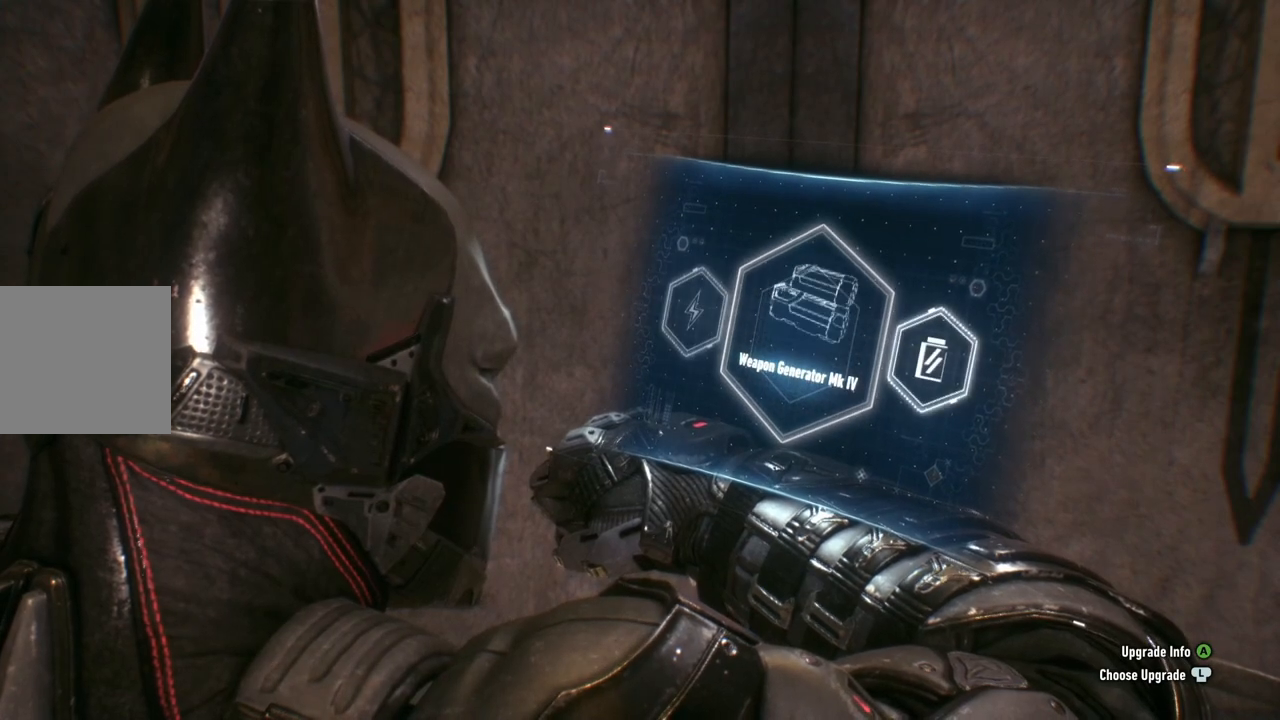
{"buttons": [], "left_stick": "center", "right_stick": "center", "events": []}
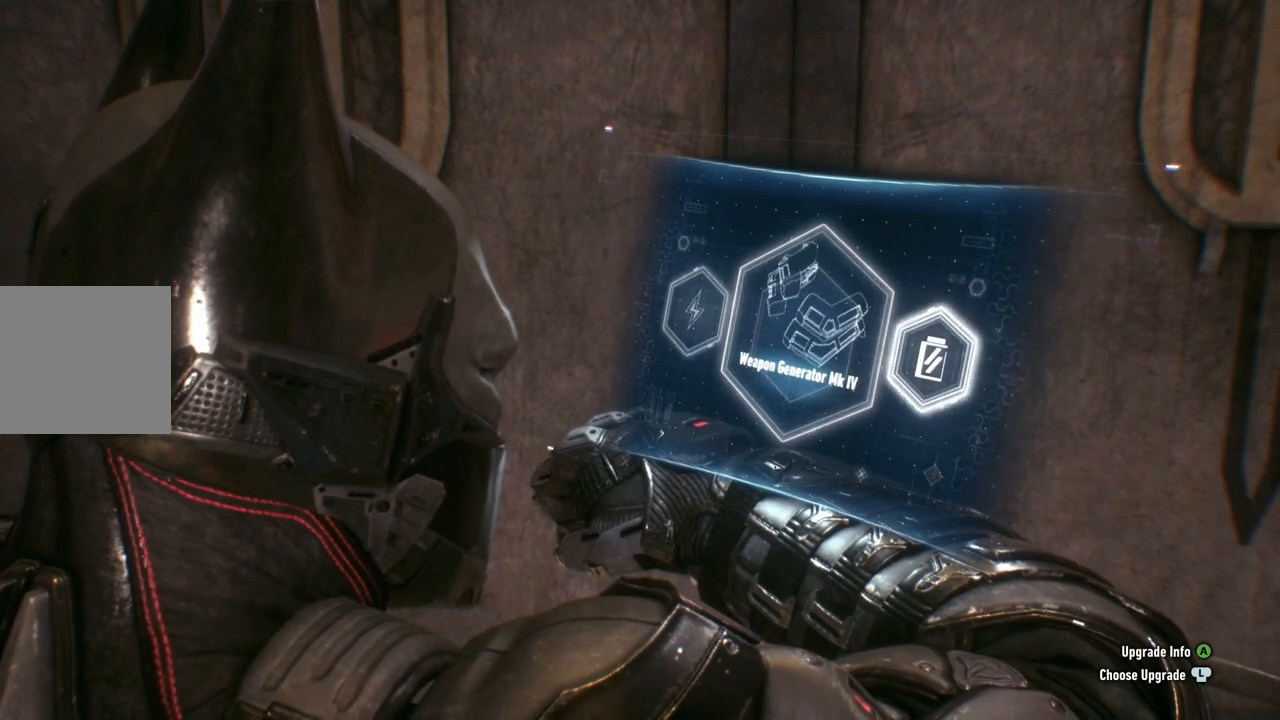
{"buttons": [], "left_stick": "center", "right_stick": "center", "events": []}
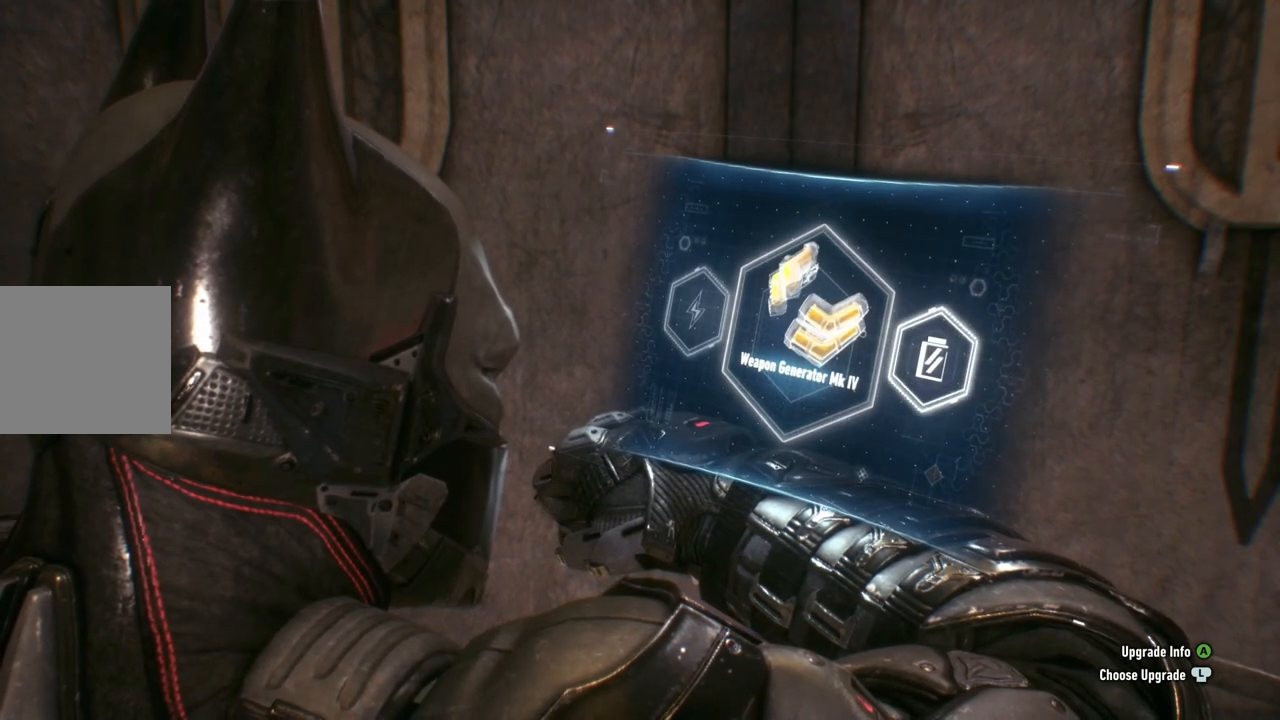
{"buttons": ["A"], "left_stick": "center", "right_stick": "center", "events": [[383, "A", "down"]]}
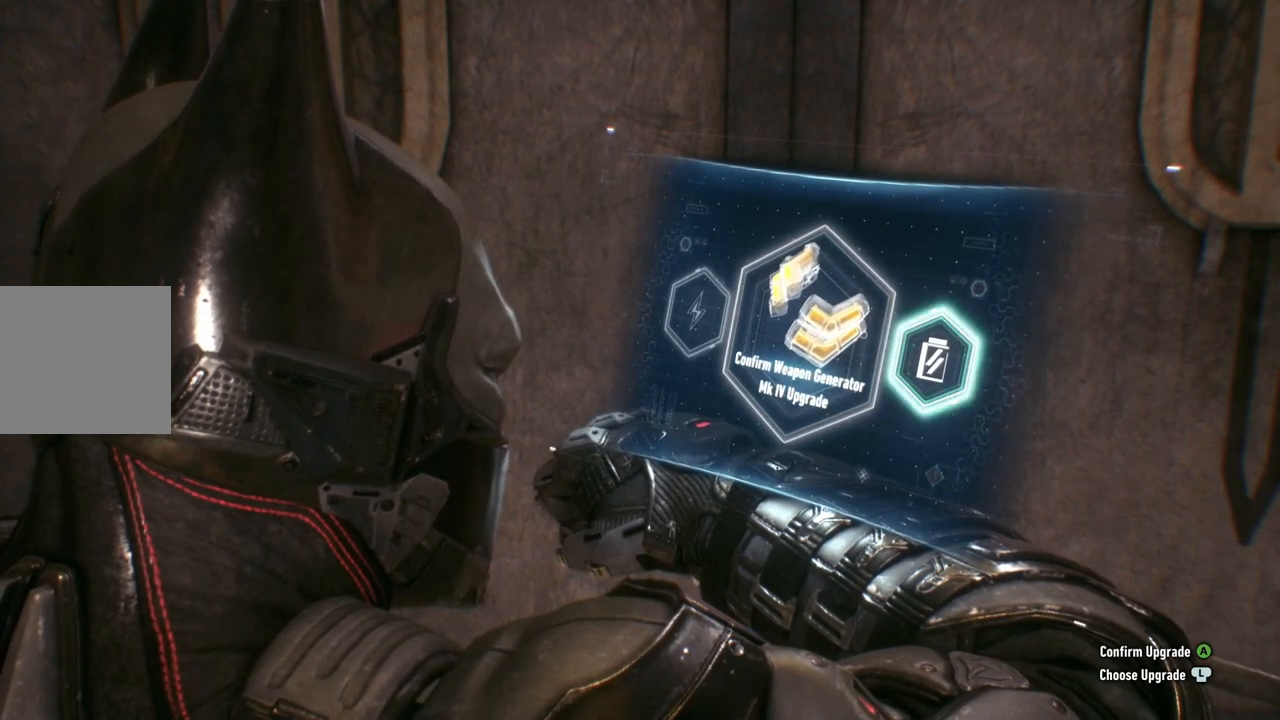
{"buttons": ["A"], "left_stick": "center", "right_stick": "center", "events": [[33, "A", "up"], [483, "A", "down"]]}
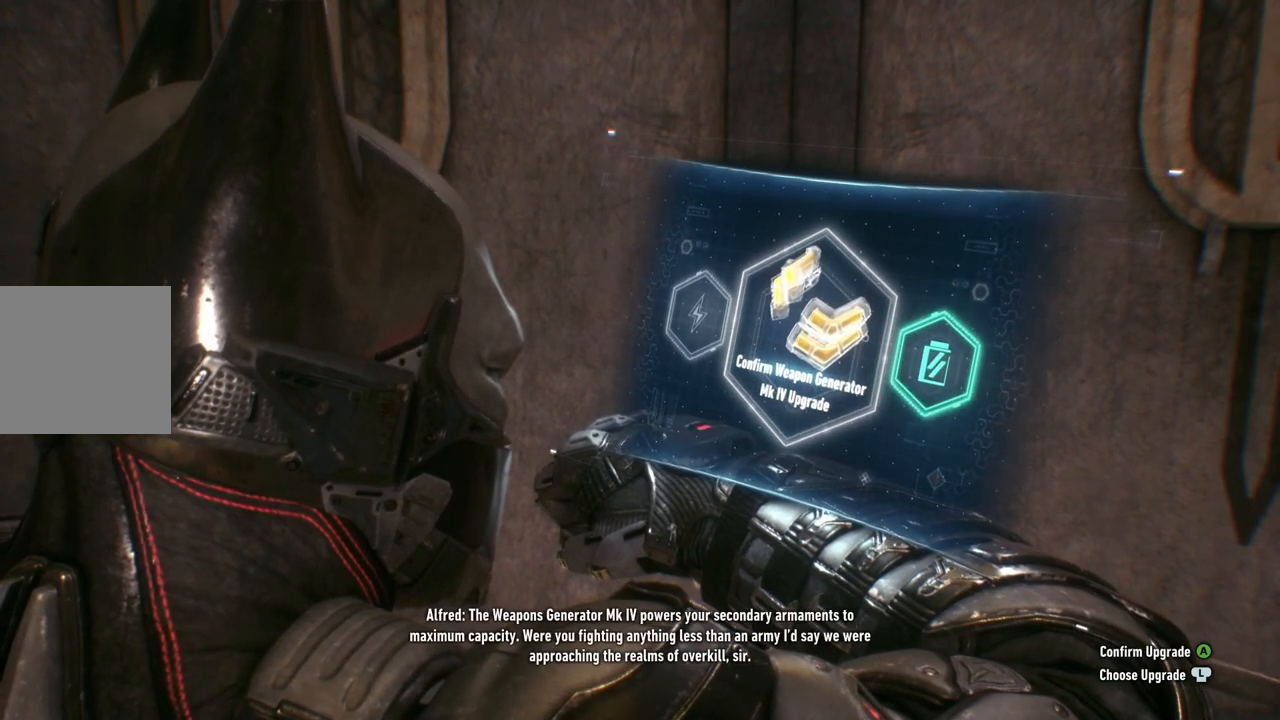
{"buttons": [], "left_stick": "center", "right_stick": "center", "events": [[200, "A", "up"]]}